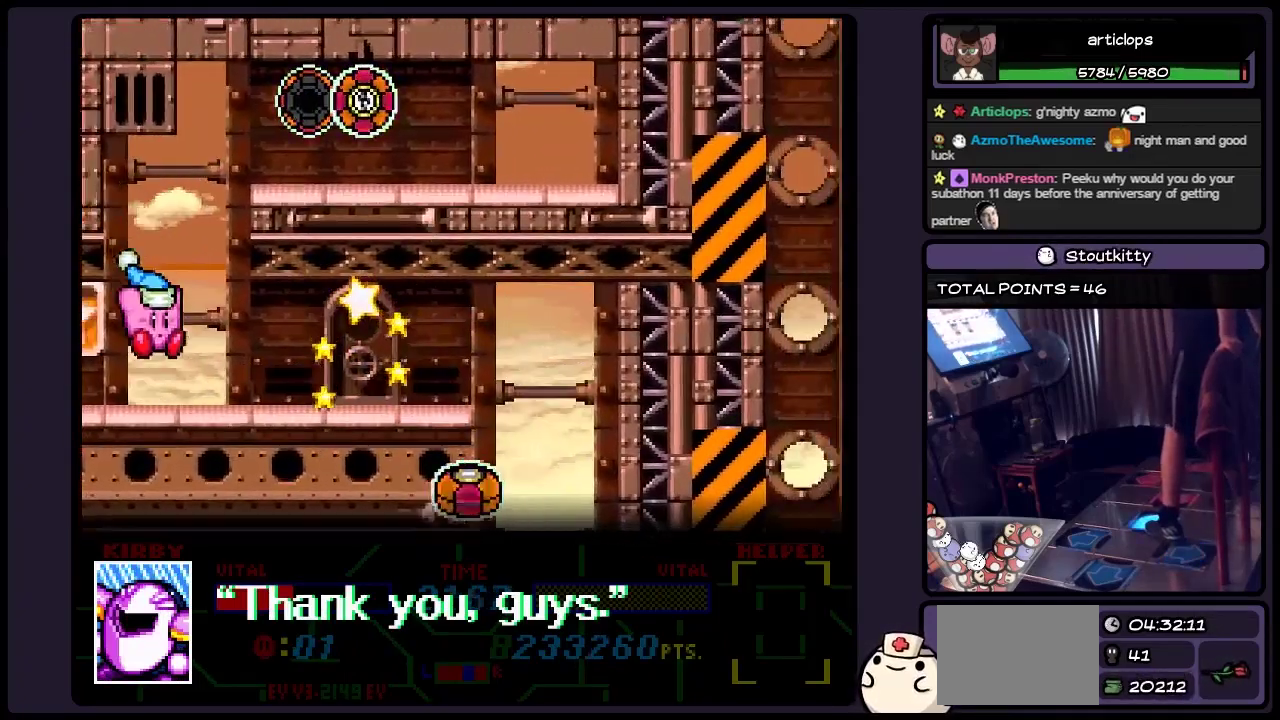
Gameplay with a controller (Nintendo layout); each line is a JSON object with the inputs held at the frame after it. "events" lists button and stick changes between this image and that frame as [ms after this image, input, new state], when the widget could be followed in between. Not read: L3 R3.
{"buttons": ["DPAD_RIGHT"], "events": []}
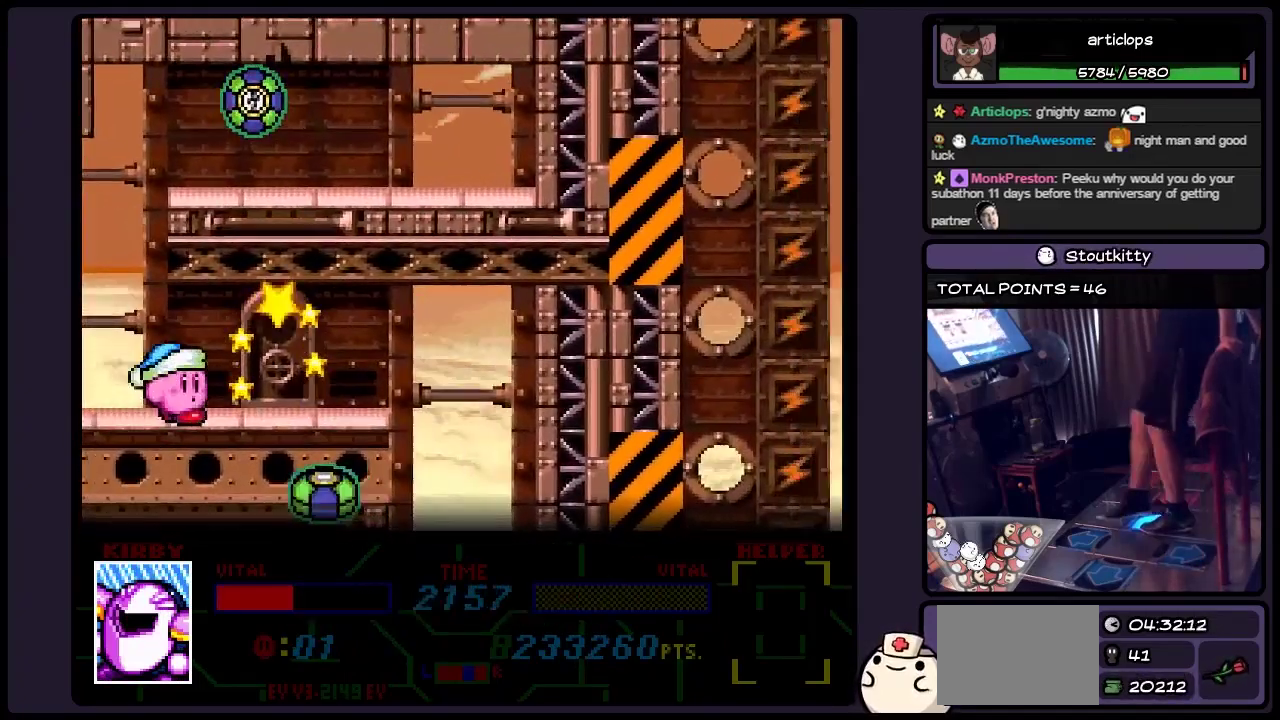
{"buttons": ["DPAD_UP", "DPAD_RIGHT"], "events": [[450, "DPAD_UP", "down"]]}
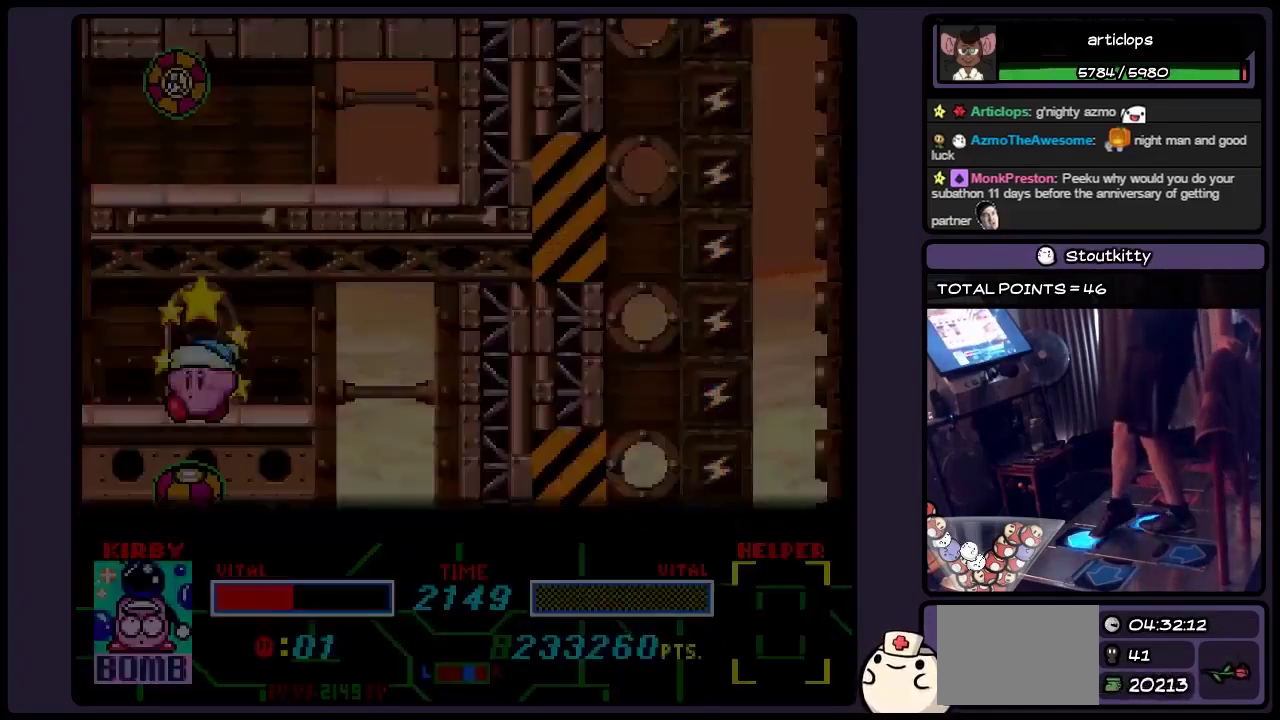
{"buttons": [], "events": [[150, "DPAD_RIGHT", "up"], [317, "DPAD_UP", "up"]]}
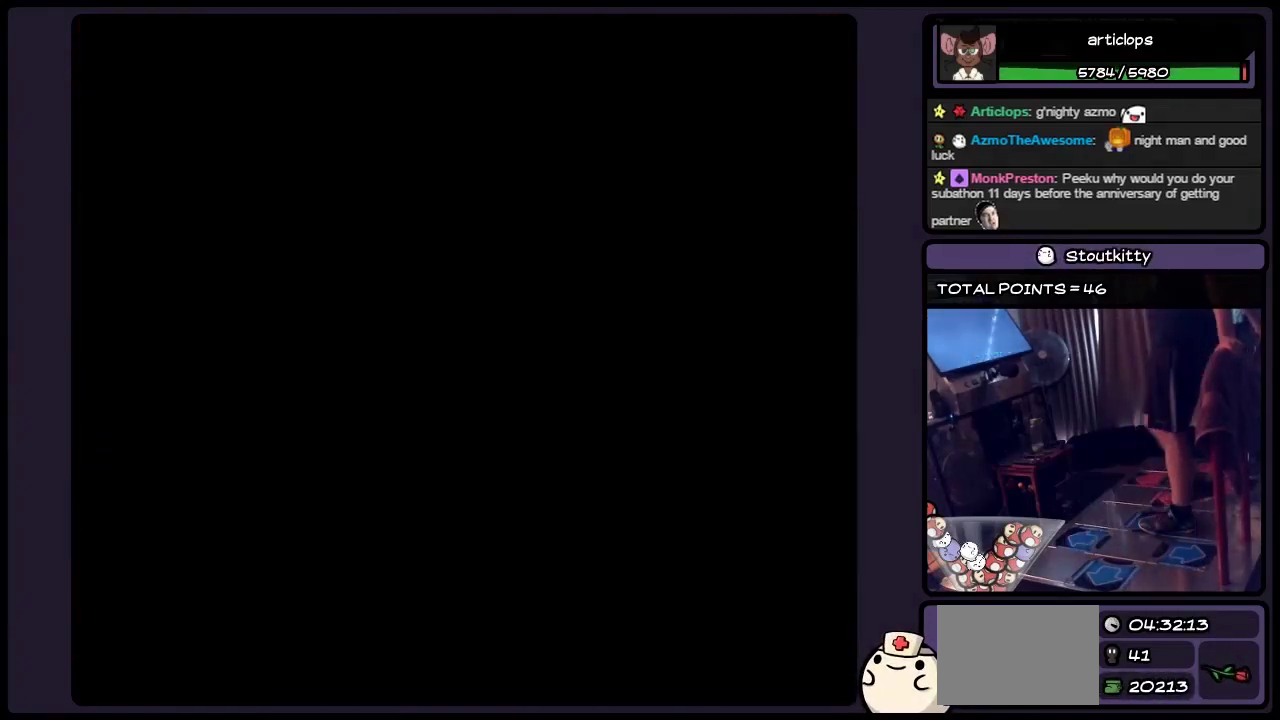
{"buttons": [], "events": []}
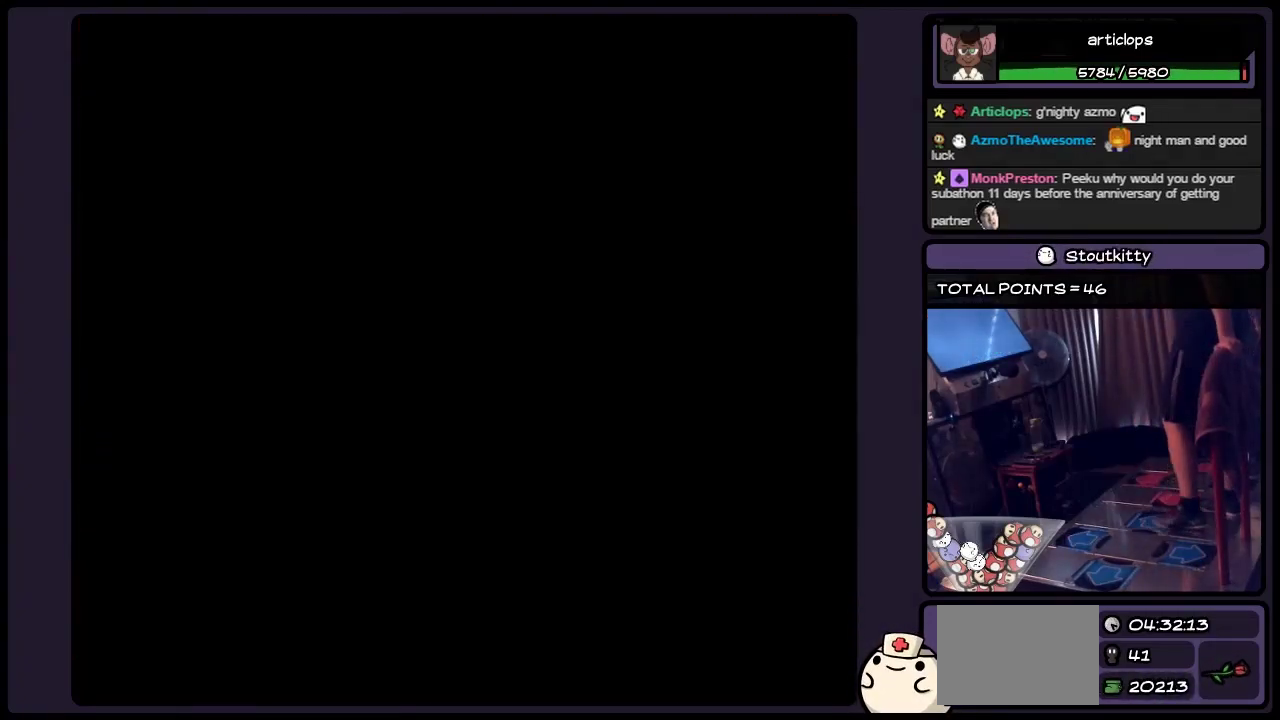
{"buttons": [], "events": []}
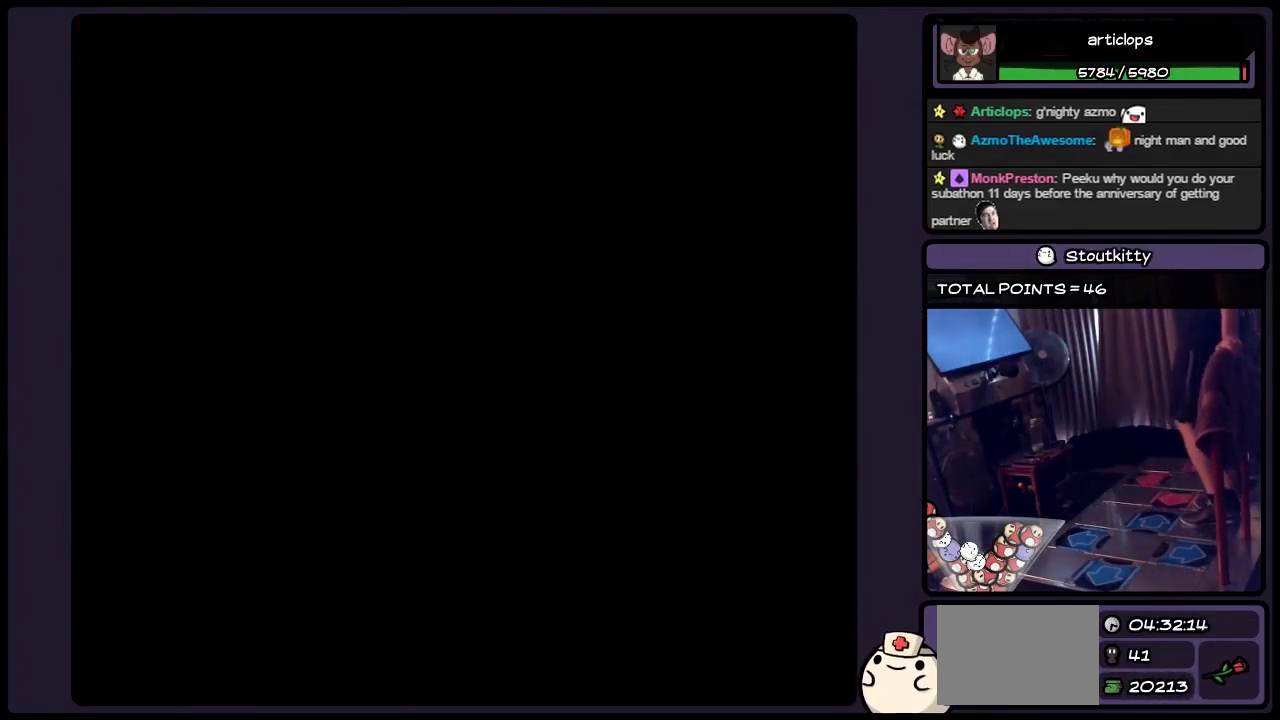
{"buttons": [], "events": []}
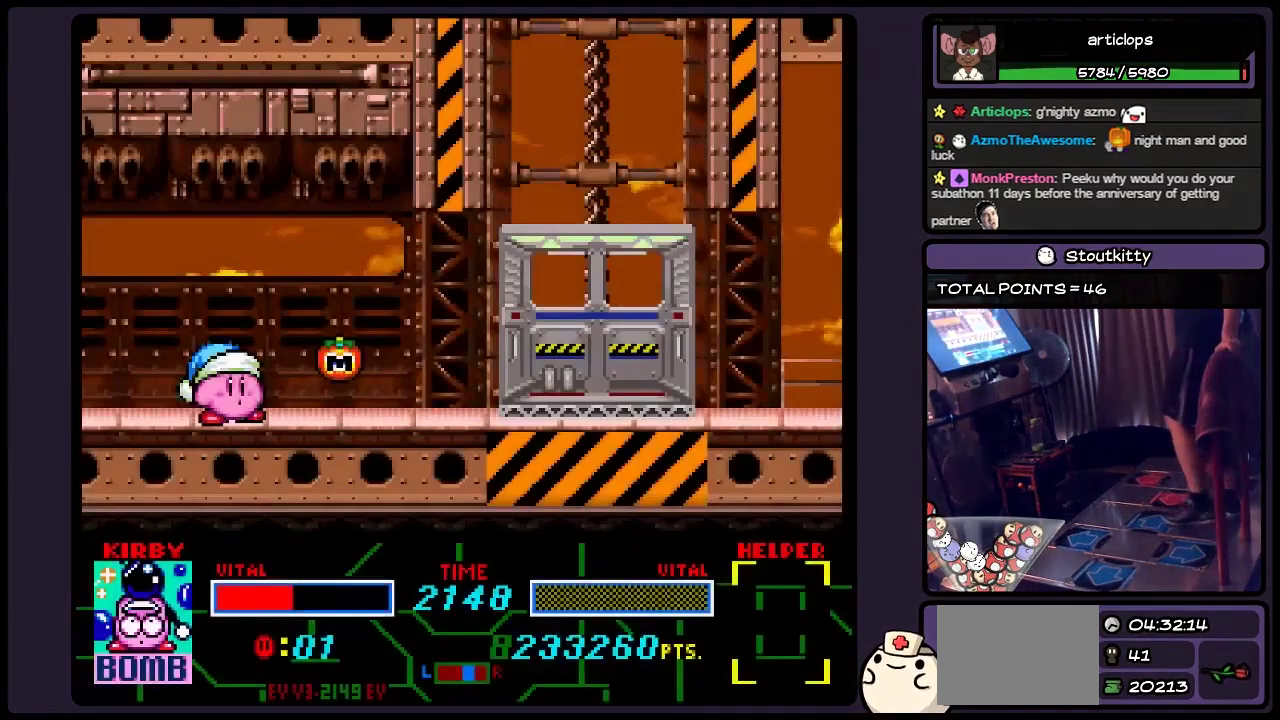
{"buttons": [], "events": []}
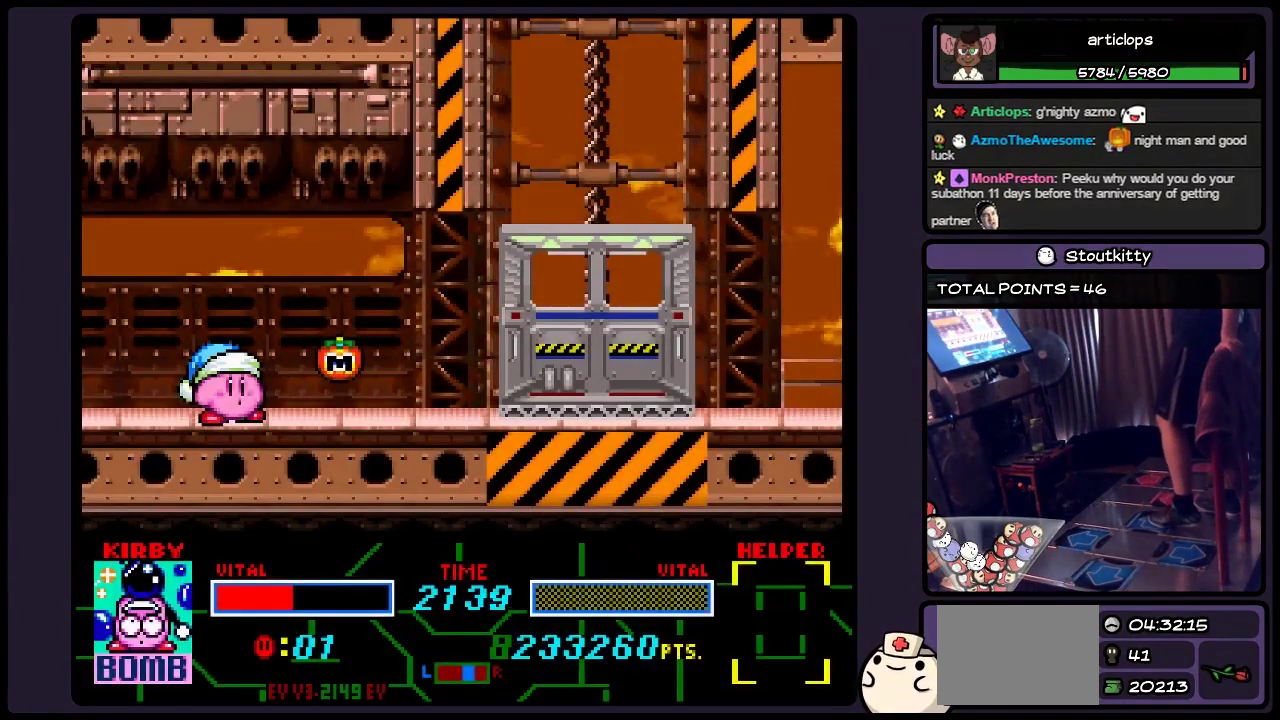
{"buttons": ["DPAD_RIGHT"], "events": [[483, "DPAD_RIGHT", "down"]]}
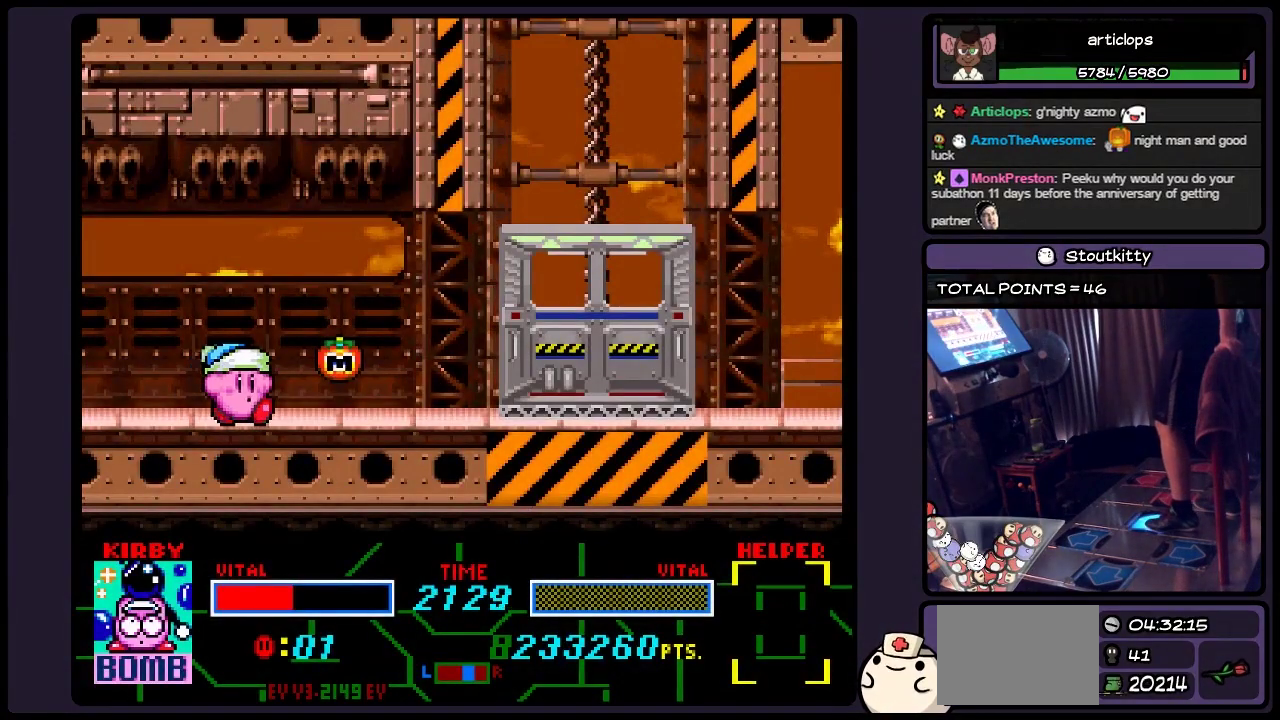
{"buttons": [], "events": [[233, "DPAD_RIGHT", "up"]]}
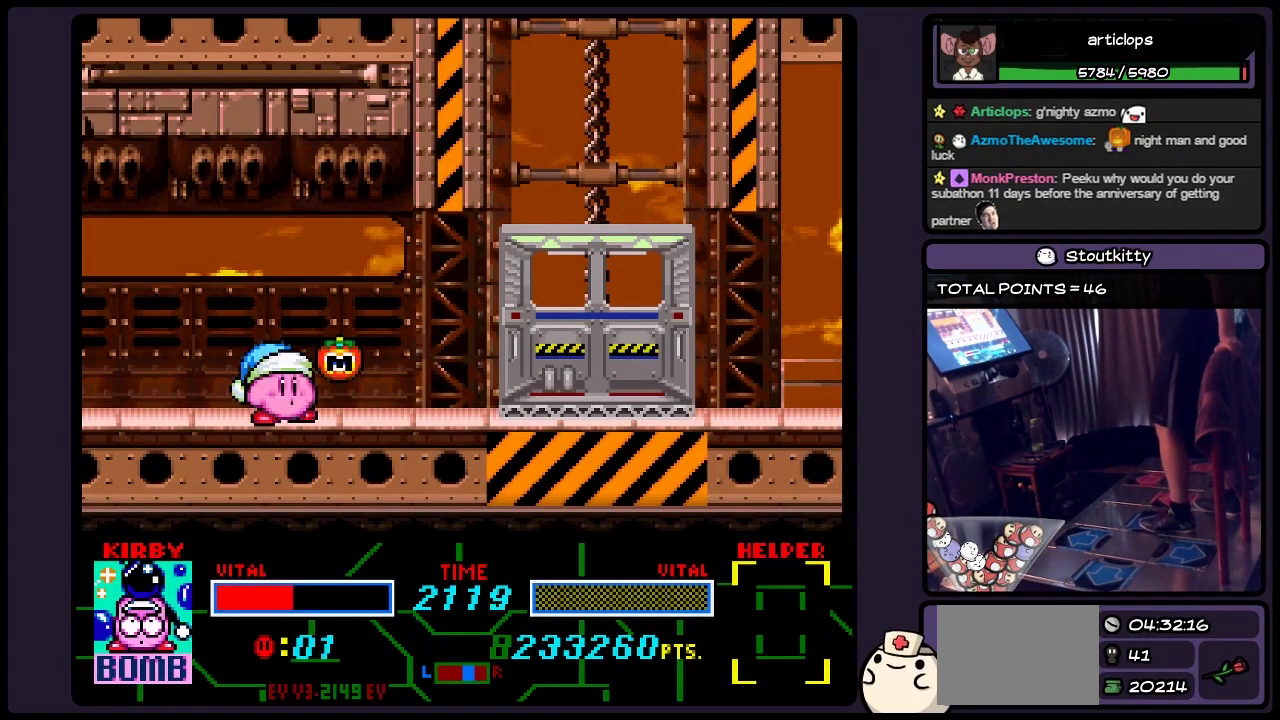
{"buttons": ["DPAD_RIGHT"], "events": [[200, "DPAD_RIGHT", "down"]]}
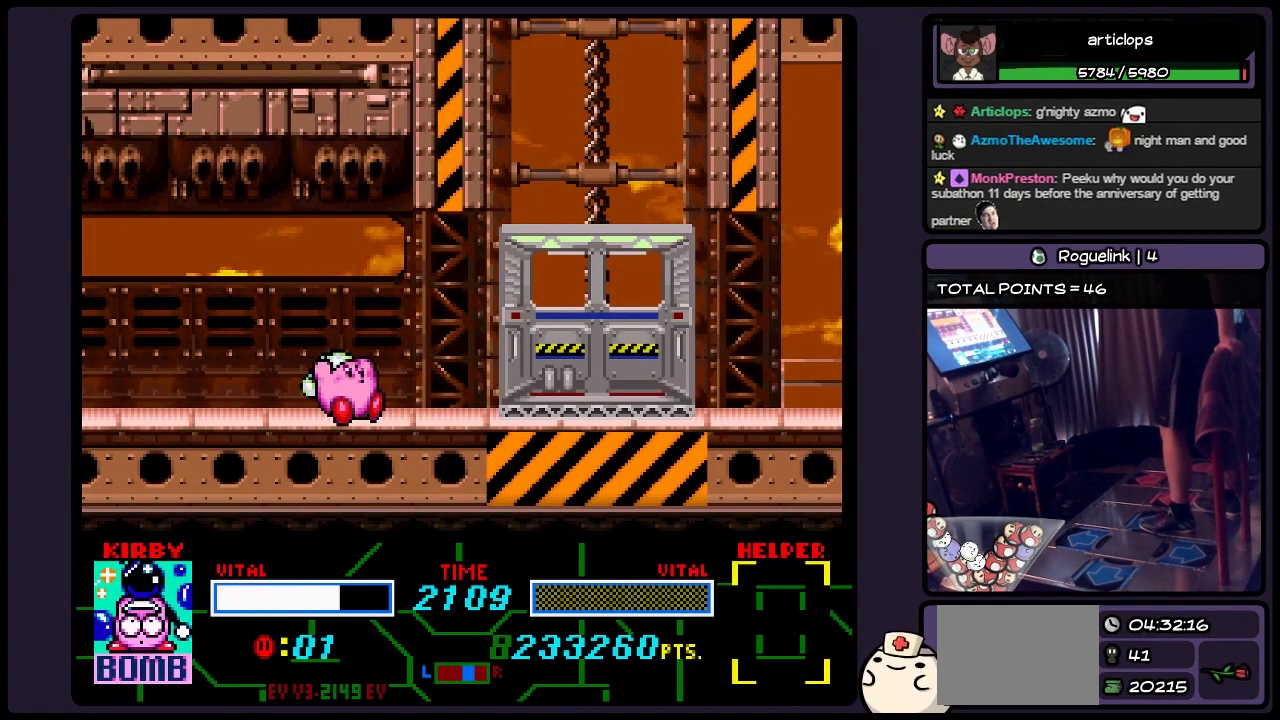
{"buttons": [], "events": [[33, "DPAD_RIGHT", "up"]]}
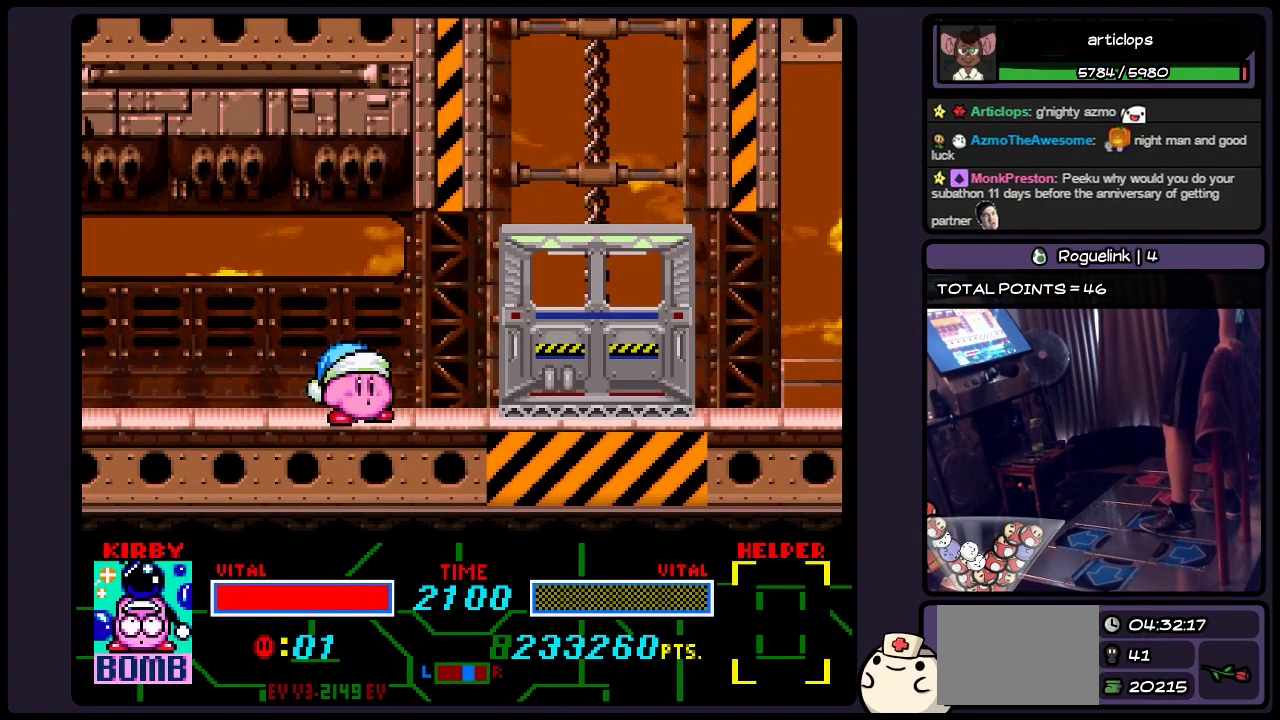
{"buttons": [], "events": []}
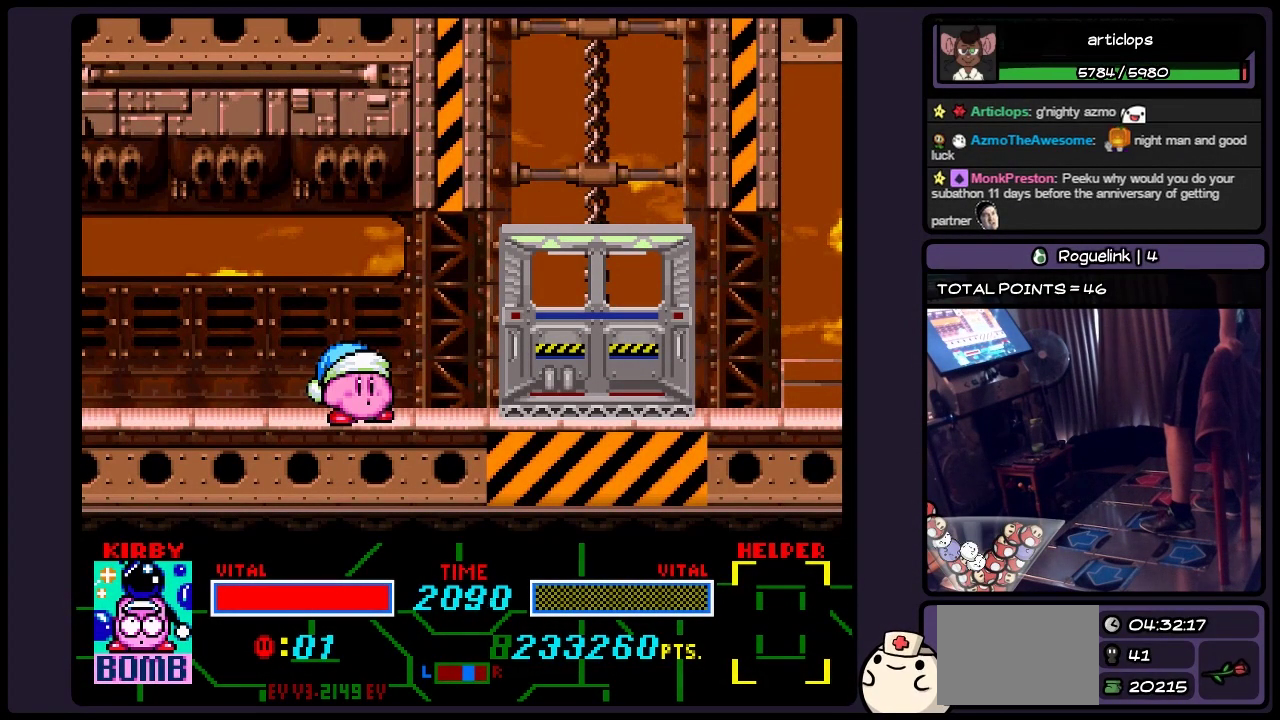
{"buttons": ["DPAD_RIGHT"], "events": [[367, "DPAD_RIGHT", "down"]]}
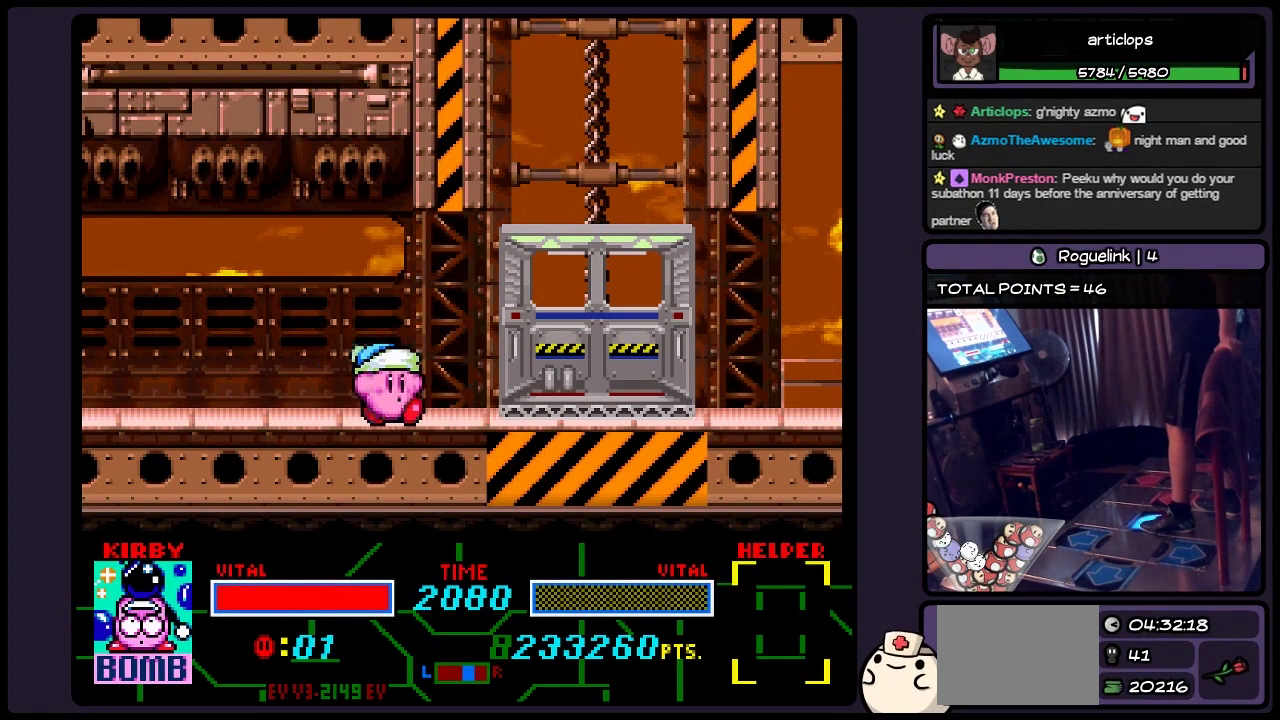
{"buttons": [], "events": [[150, "DPAD_RIGHT", "up"]]}
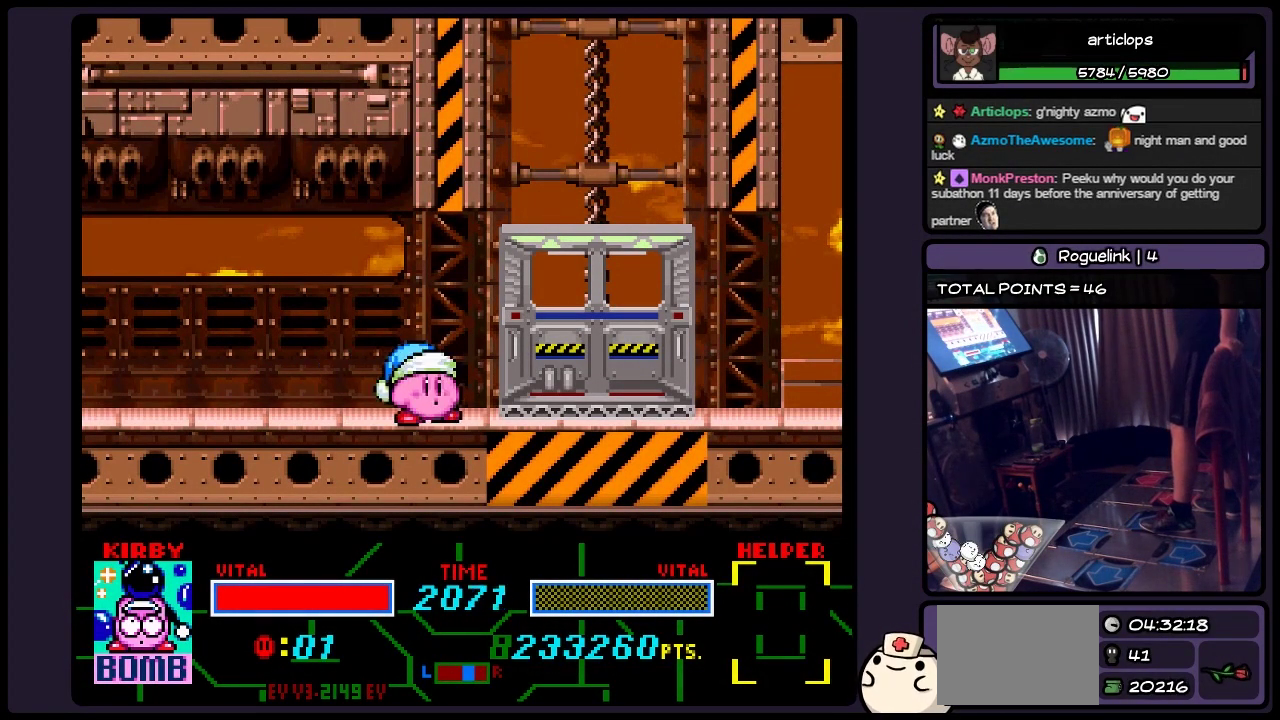
{"buttons": ["DPAD_RIGHT"], "events": [[400, "DPAD_RIGHT", "down"]]}
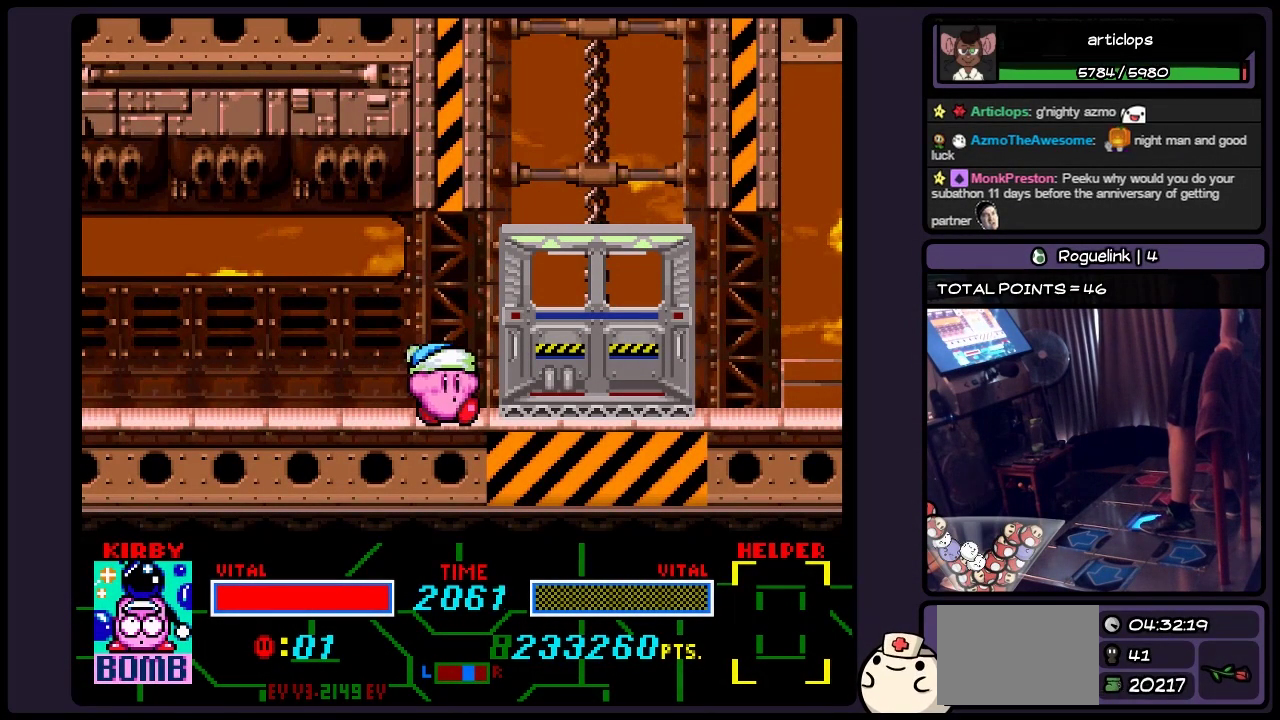
{"buttons": [], "events": [[150, "DPAD_RIGHT", "up"]]}
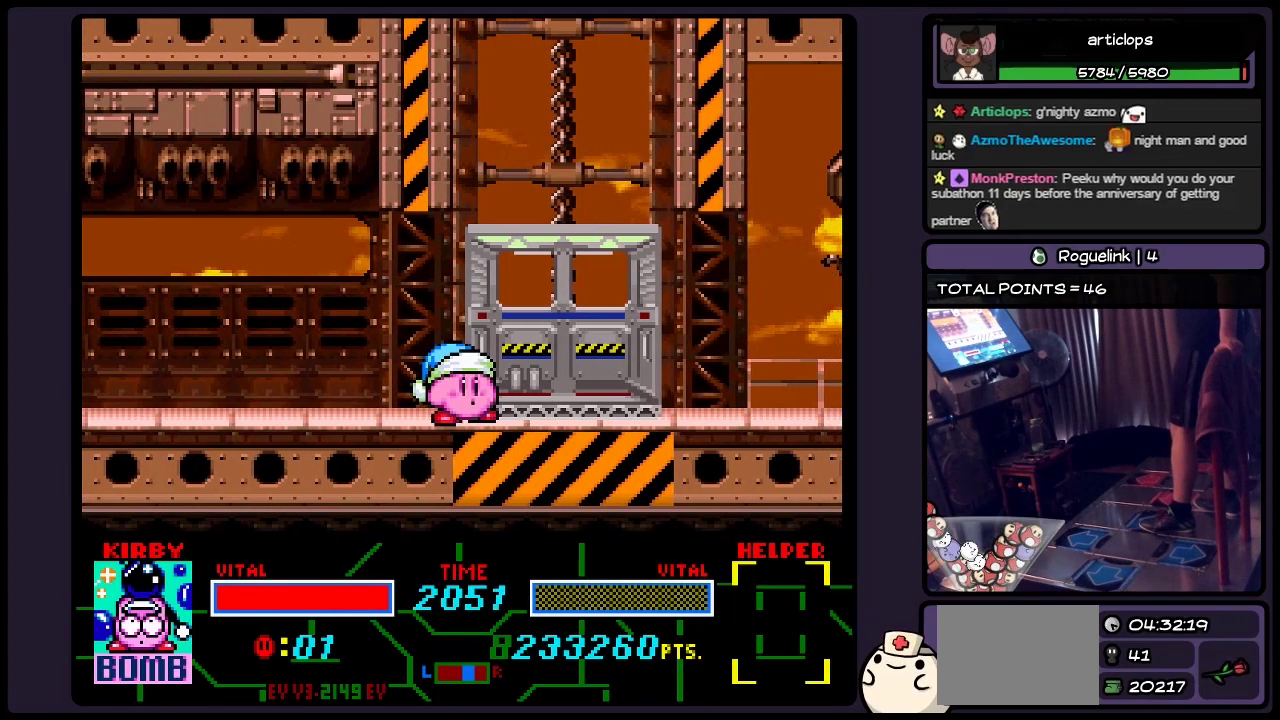
{"buttons": [], "events": []}
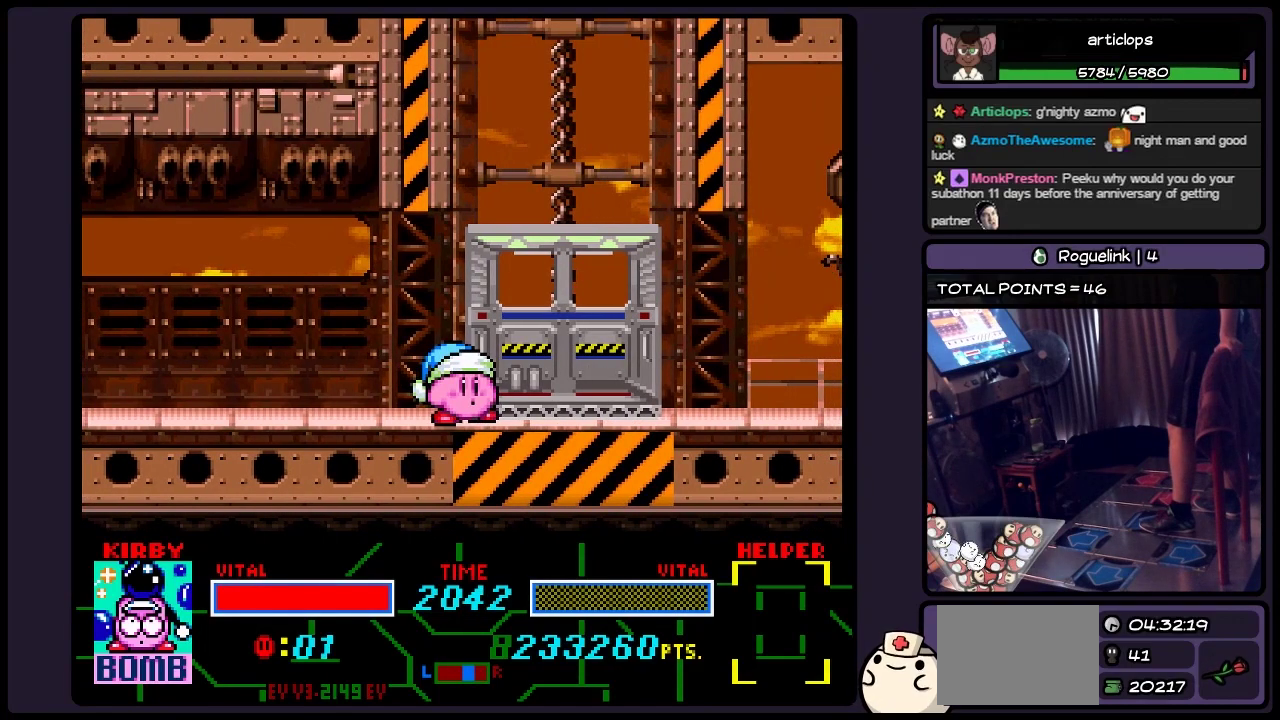
{"buttons": ["DPAD_RIGHT"], "events": [[367, "DPAD_RIGHT", "down"]]}
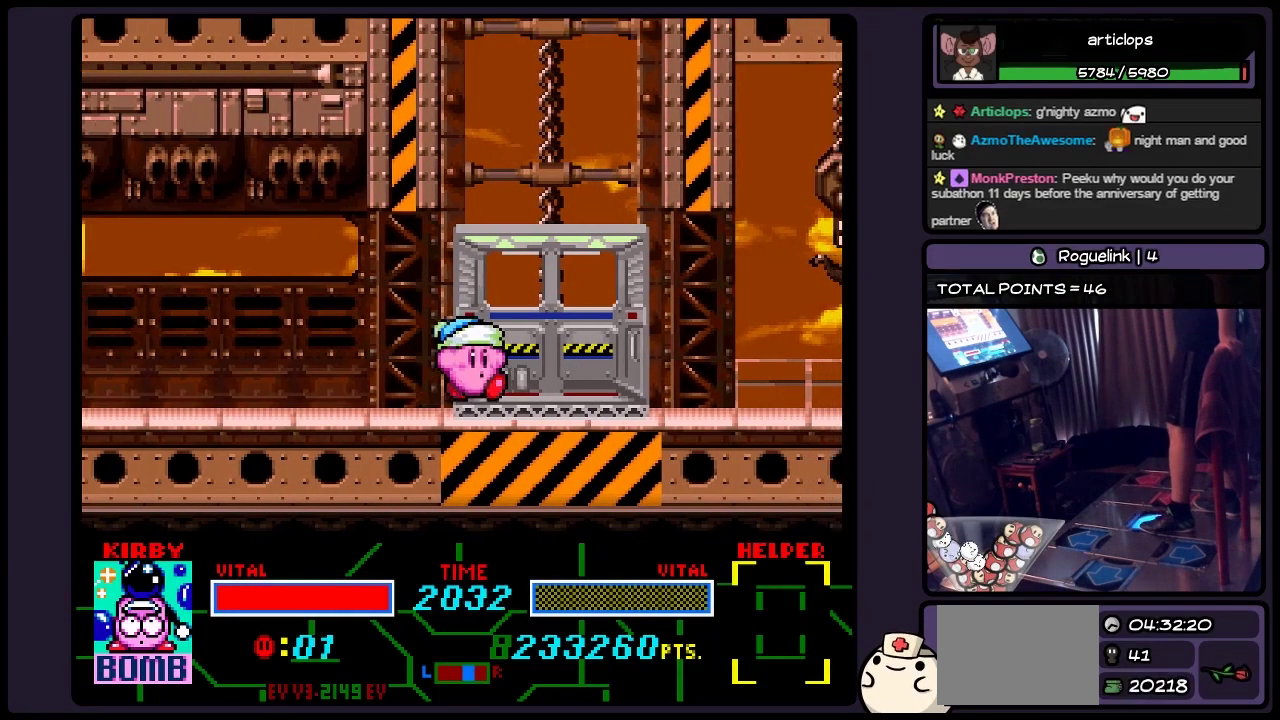
{"buttons": [], "events": [[150, "DPAD_RIGHT", "up"]]}
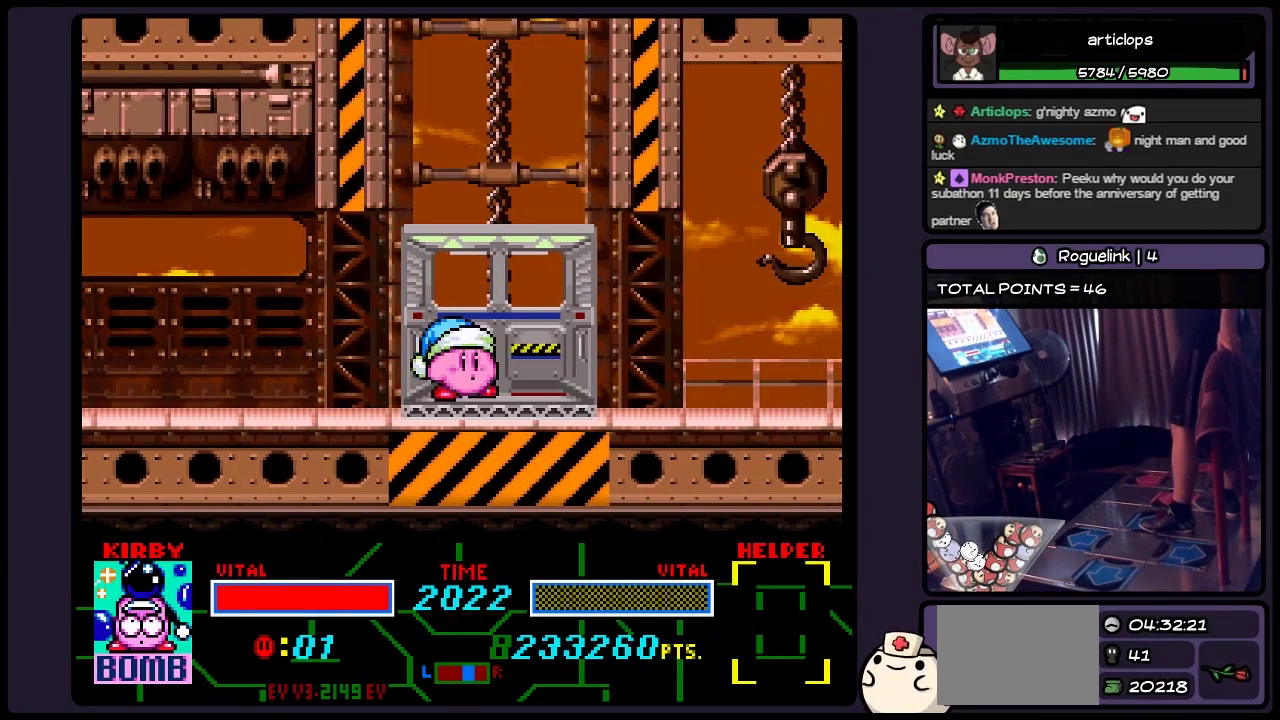
{"buttons": [], "events": []}
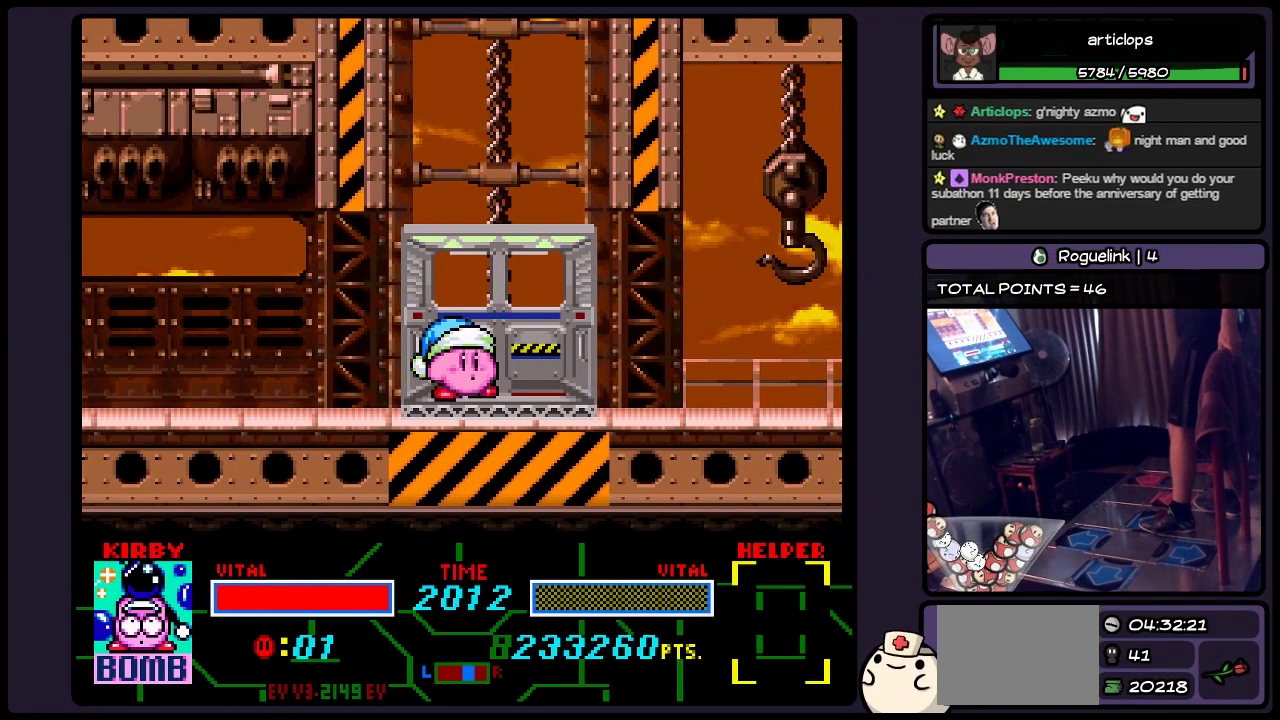
{"buttons": [], "events": [[150, "DPAD_RIGHT", "down"], [450, "DPAD_RIGHT", "up"]]}
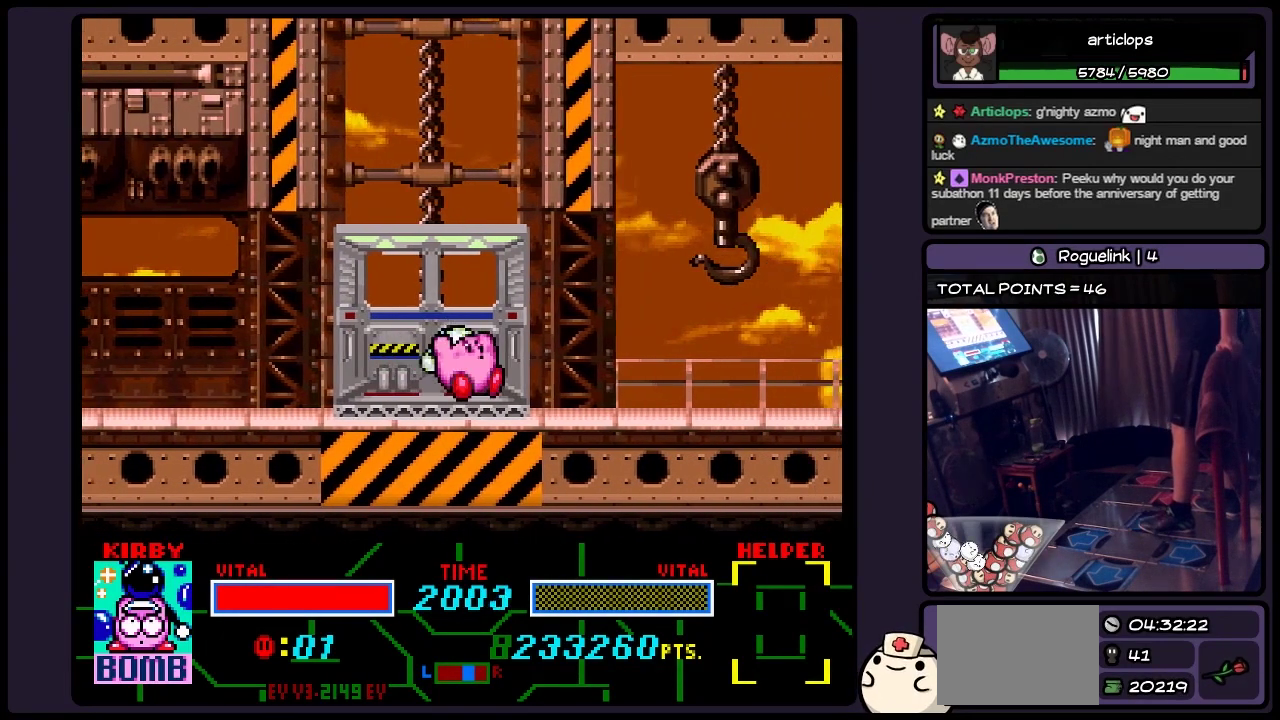
{"buttons": [], "events": []}
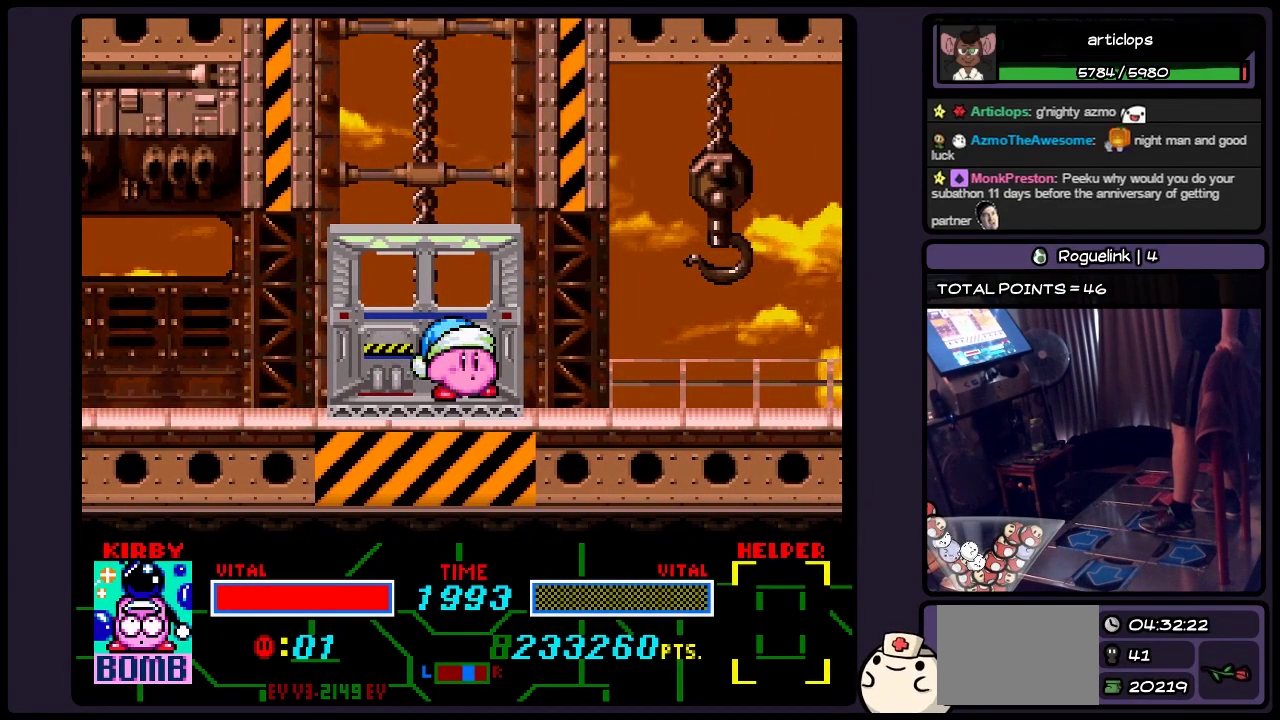
{"buttons": [], "events": []}
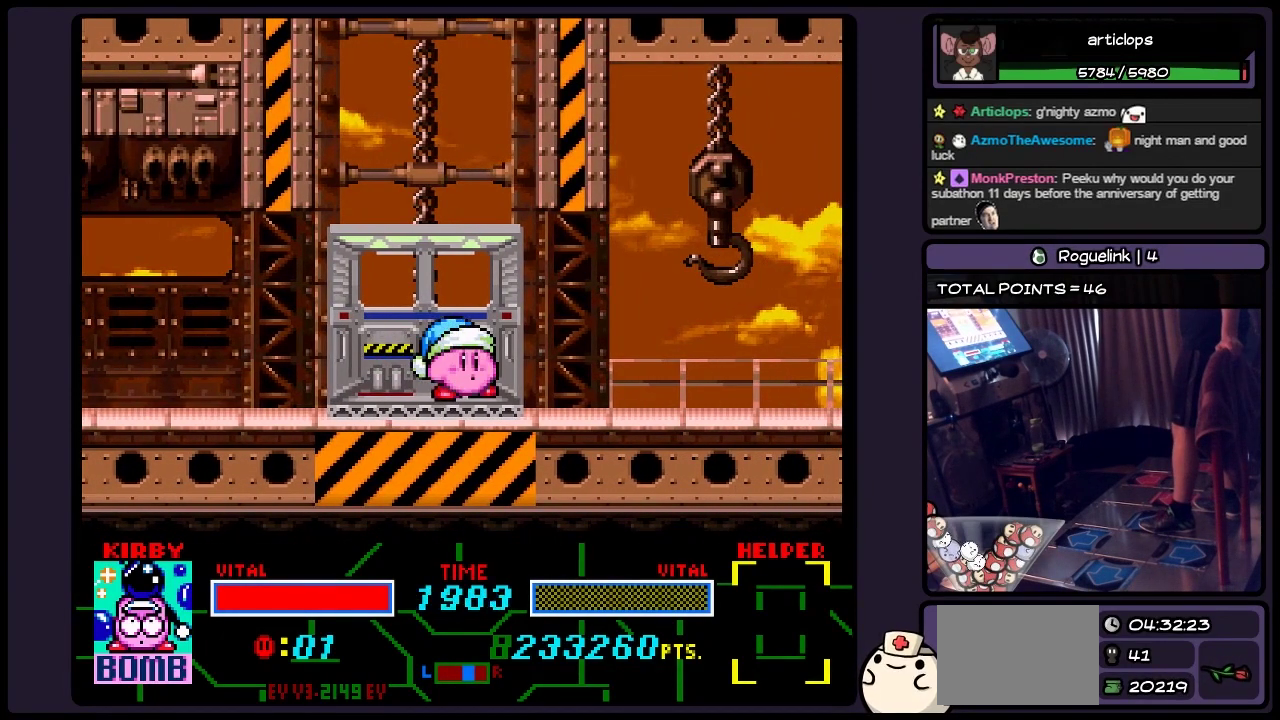
{"buttons": [], "events": []}
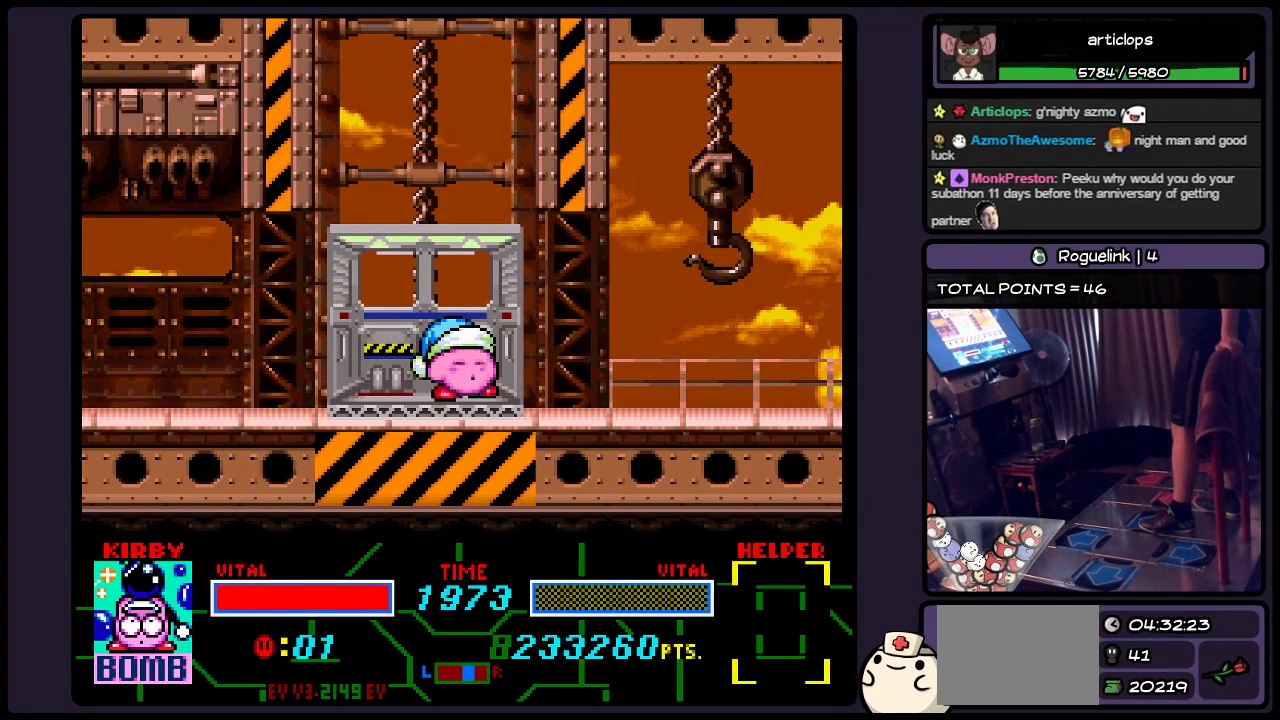
{"buttons": [], "events": []}
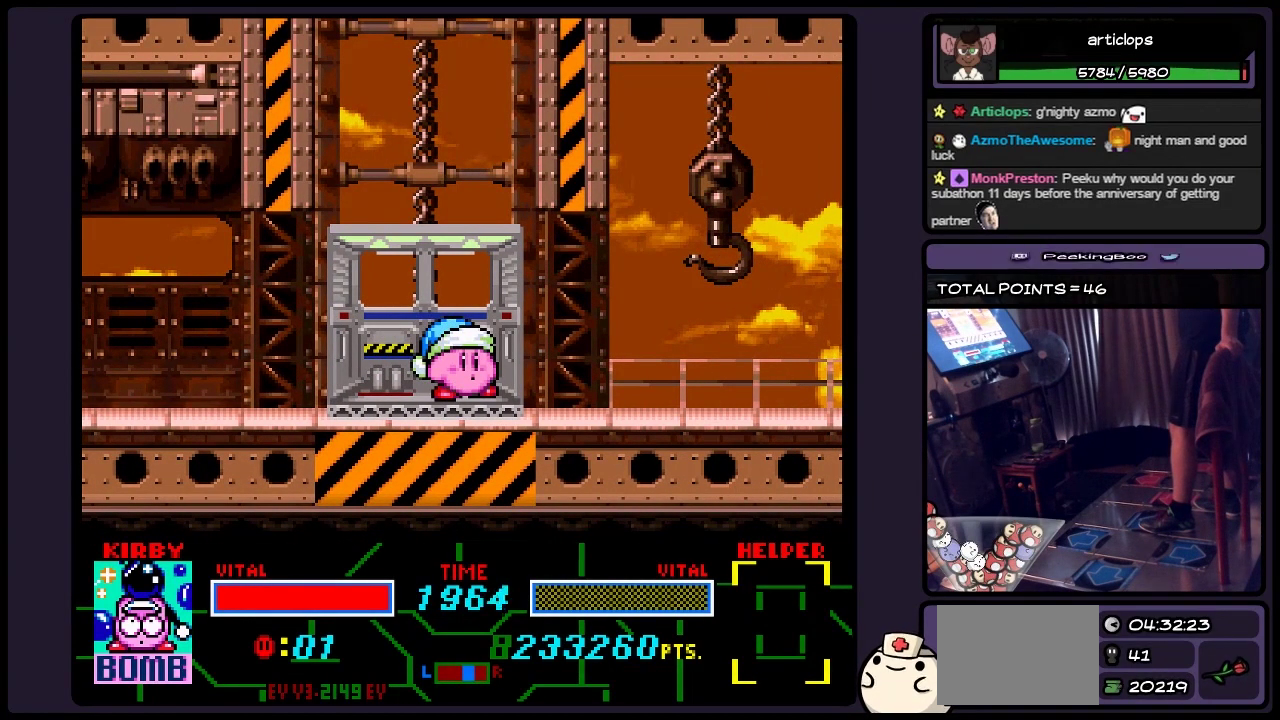
{"buttons": [], "events": []}
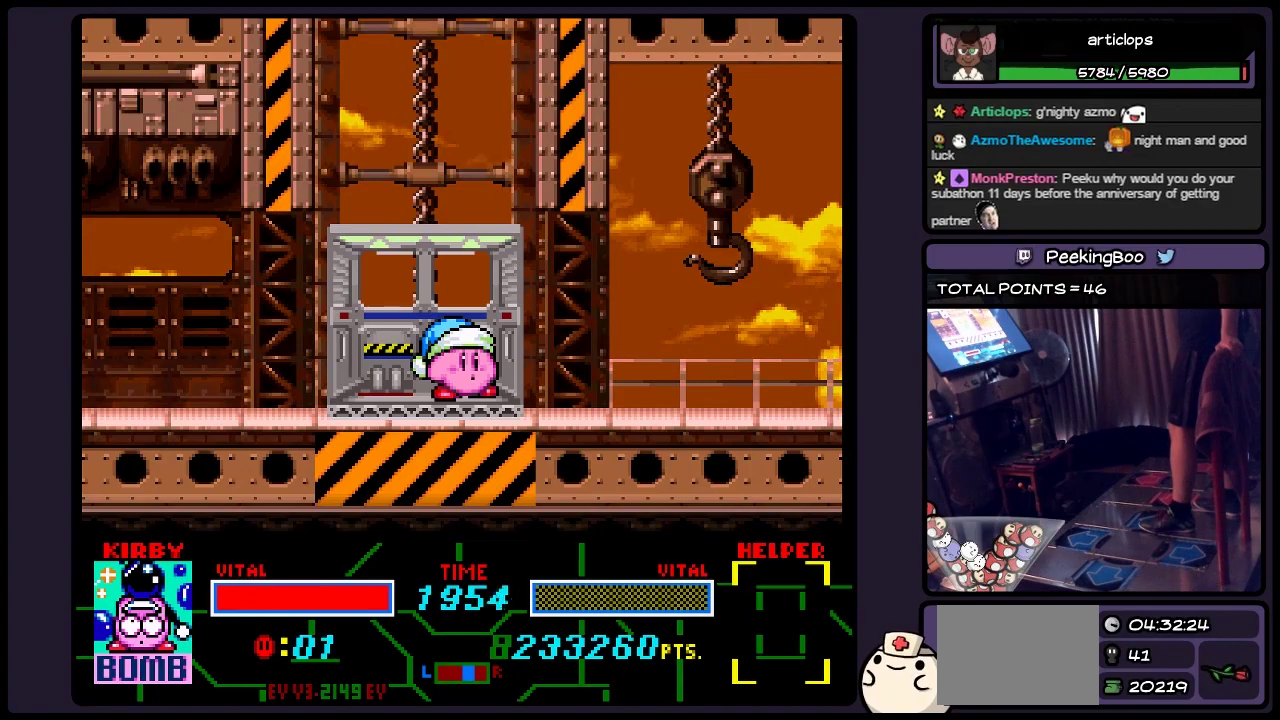
{"buttons": [], "events": []}
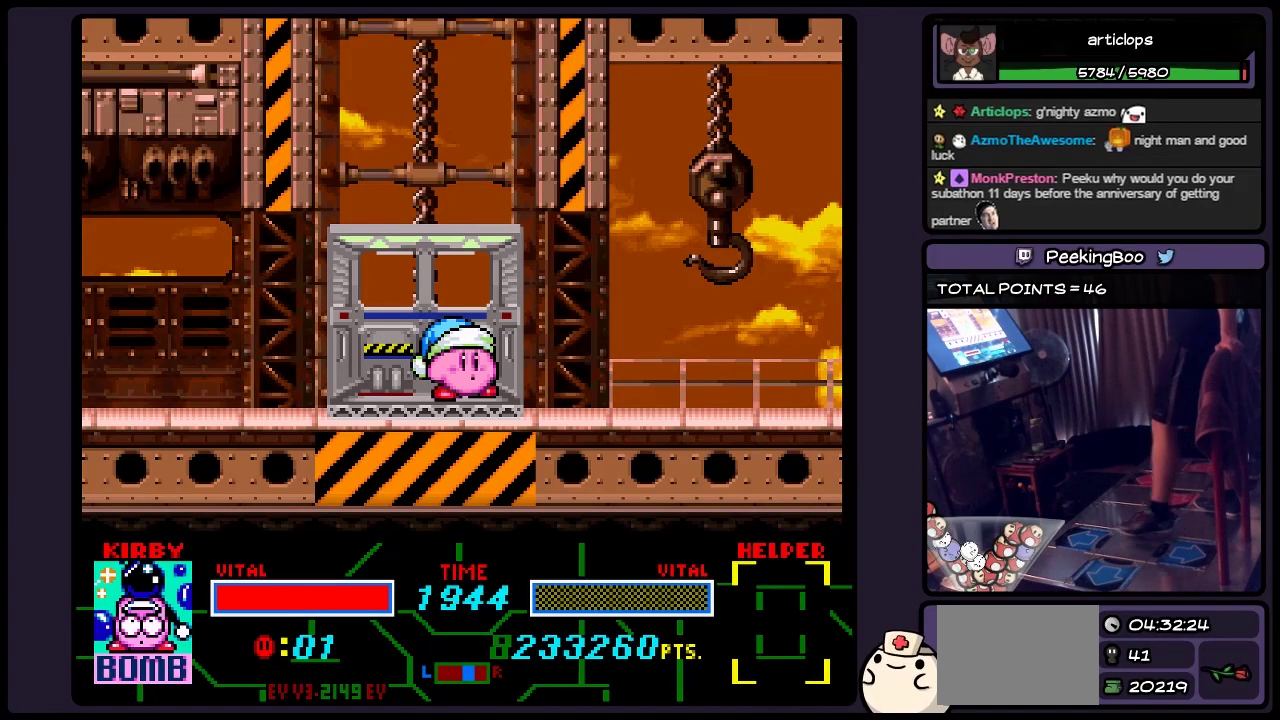
{"buttons": ["DPAD_UP"], "events": [[283, "DPAD_UP", "down"]]}
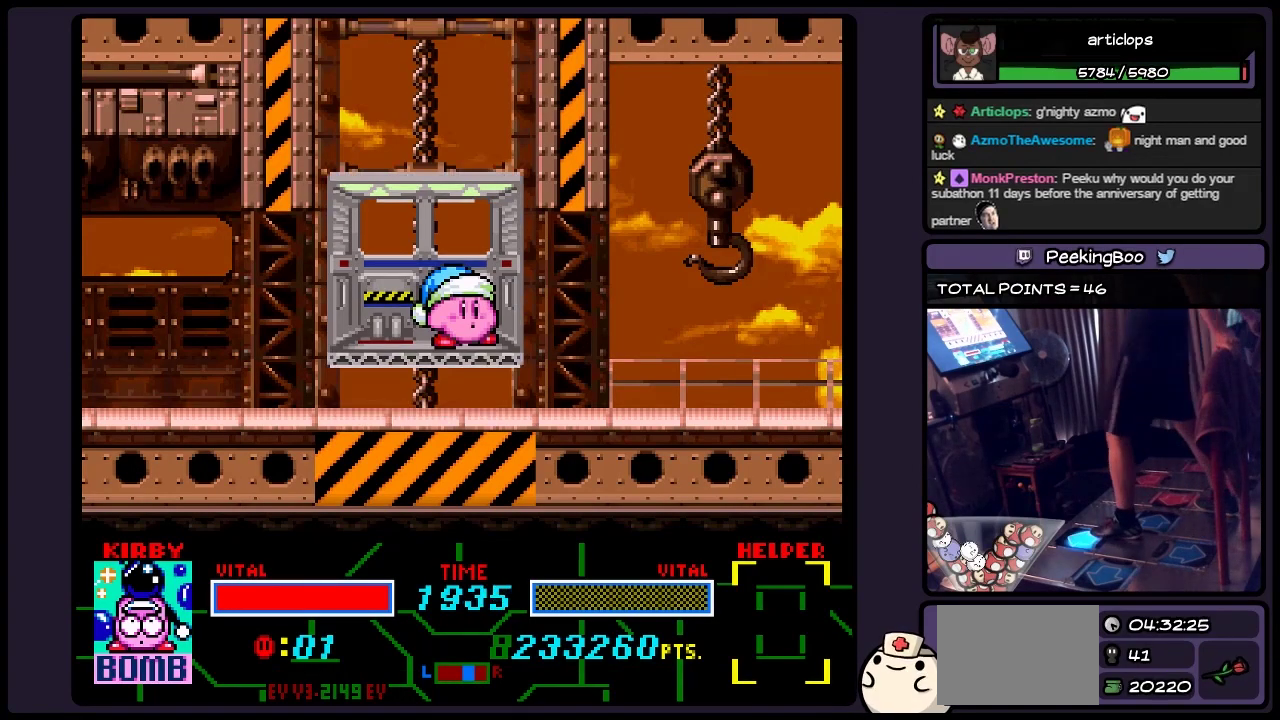
{"buttons": ["DPAD_UP"], "events": []}
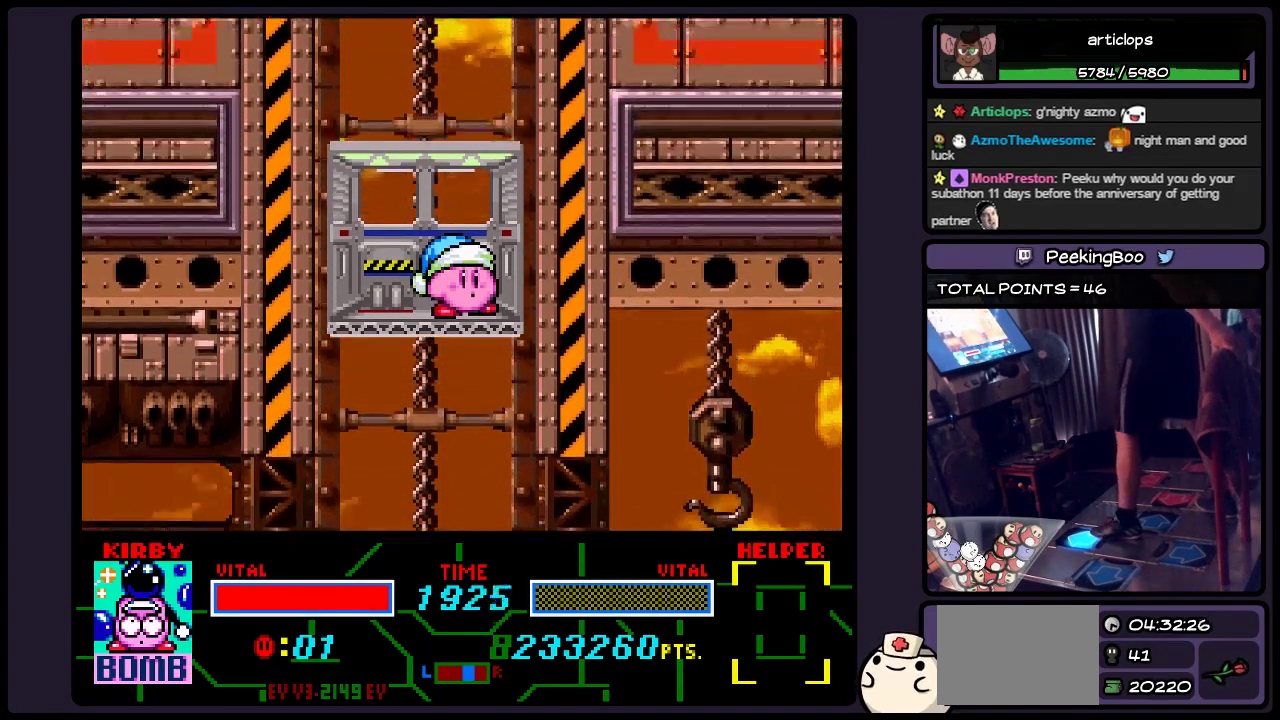
{"buttons": ["DPAD_UP"], "events": []}